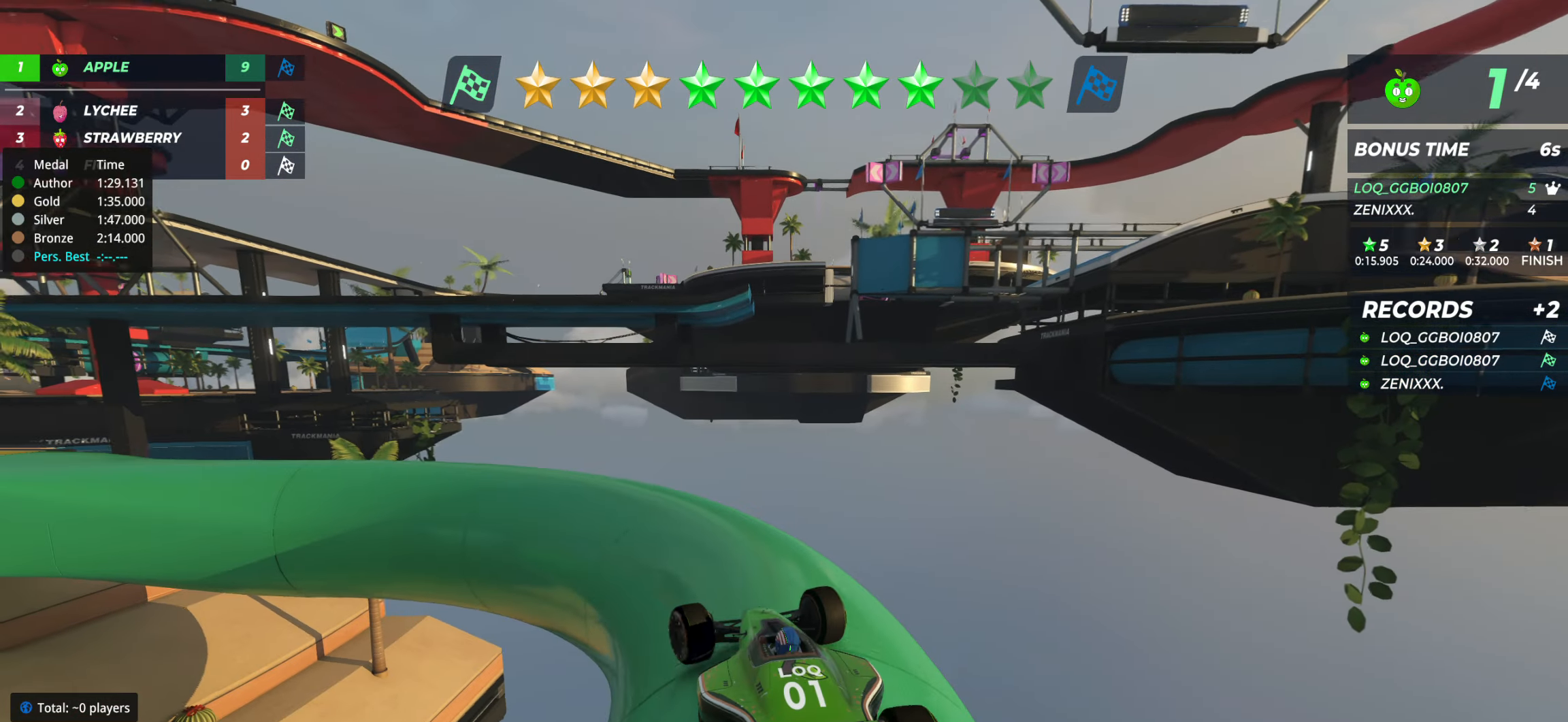
Gameplay with keyboard; each line is a JSON object with the keys held at the frame after it. "events" lists presses ("down") and releases ("up") of "down", "left", "right" and "up" between this image and that frame as [ms after this image, input, new state], when the widget could be followed in between. No other keys are recorded. Mouse input is not recorded.
{"keys": ["left", "up"], "events": [[39, "up", "down"], [98, "left", "down"], [175, "up", "up"], [331, "up", "down"], [350, "left", "up"], [486, "left", "down"]]}
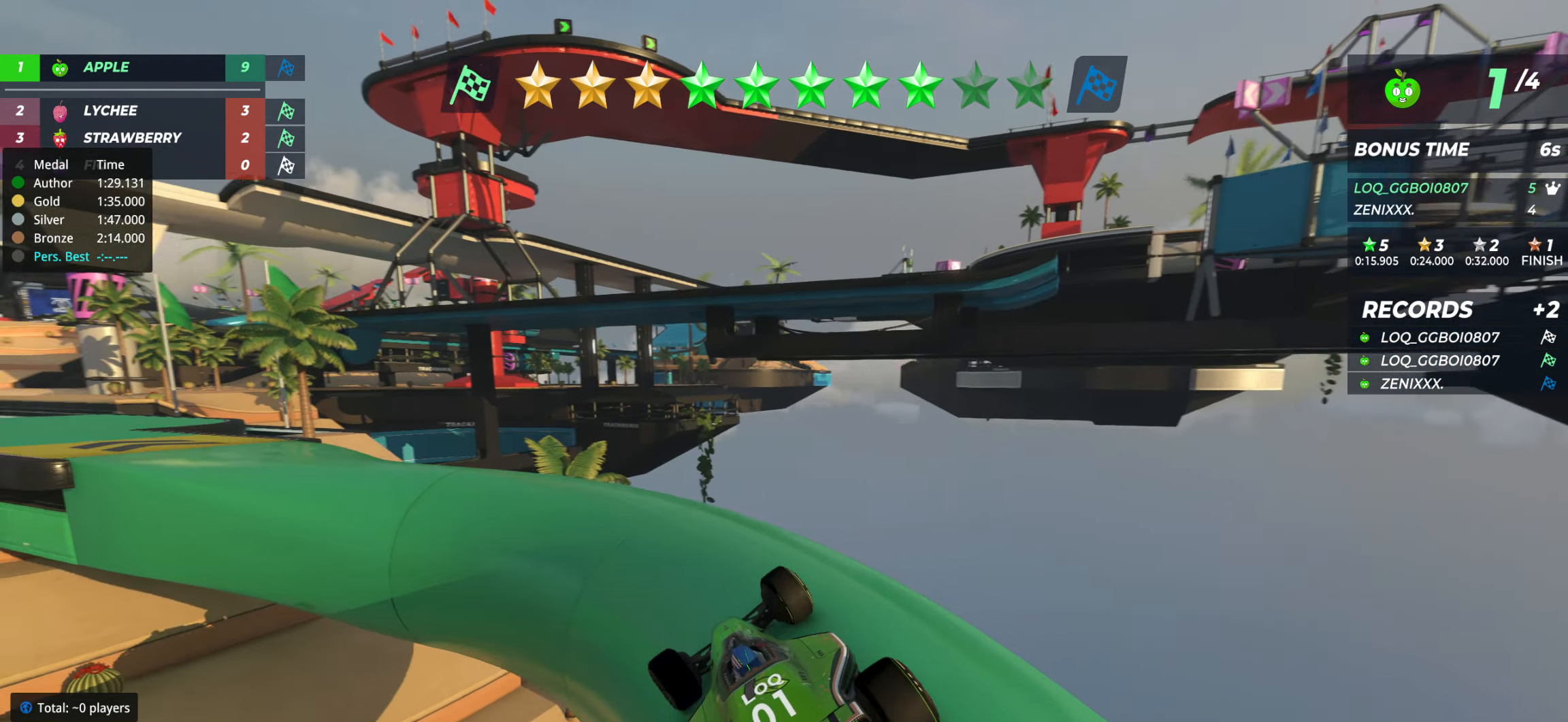
{"keys": ["up"], "events": [[272, "left", "up"]]}
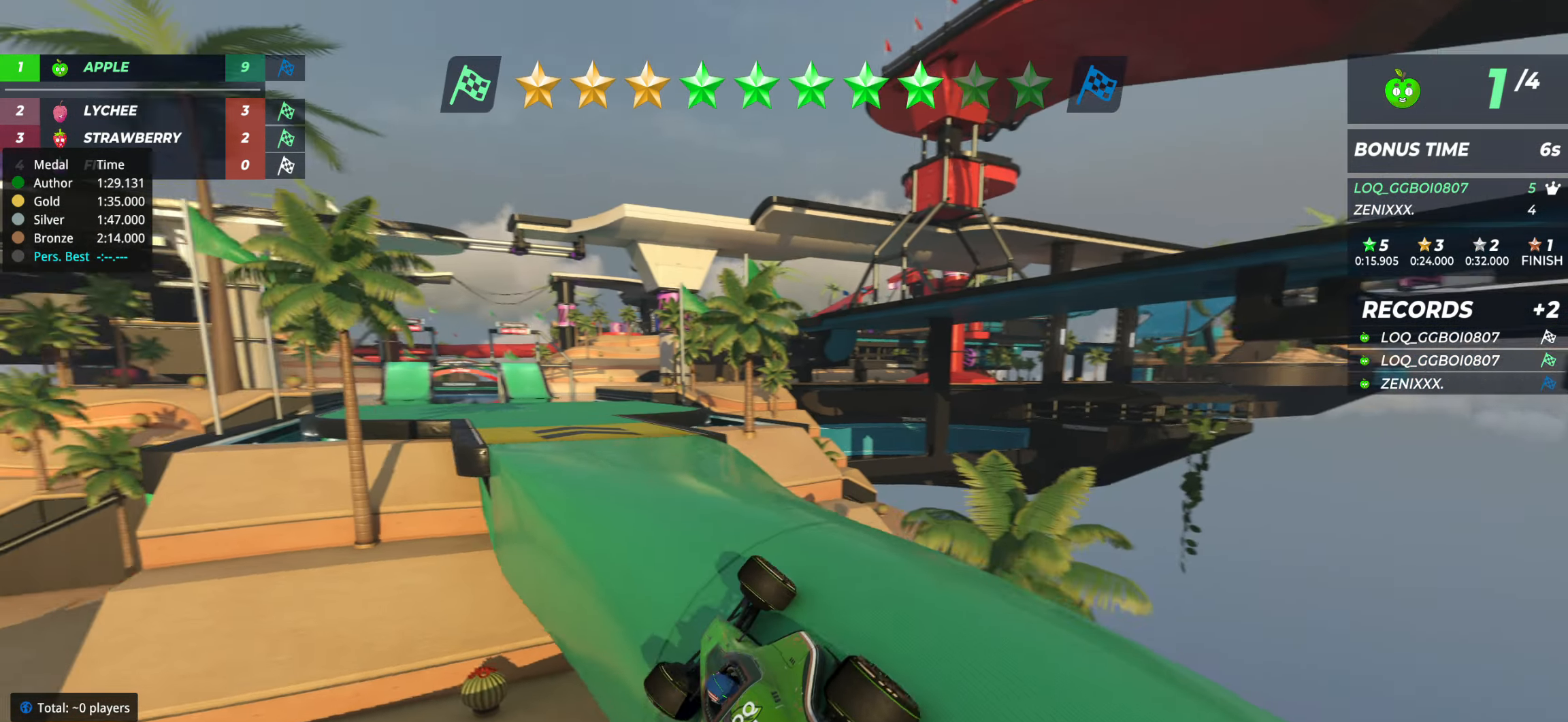
{"keys": ["up"], "events": [[292, "right", "down"], [311, "right", "up"]]}
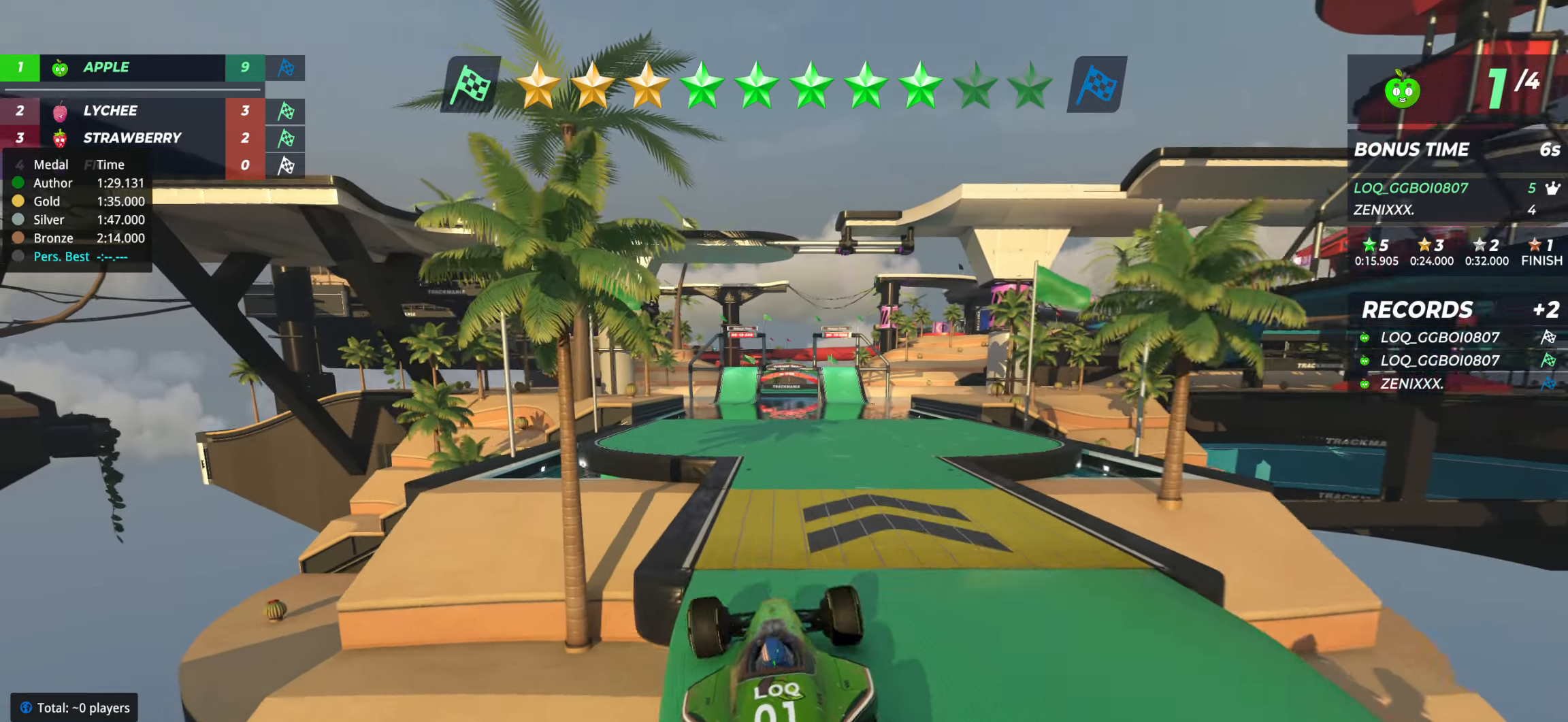
{"keys": ["up"], "events": [[39, "right", "down"], [117, "right", "up"], [428, "left", "down"], [486, "left", "up"]]}
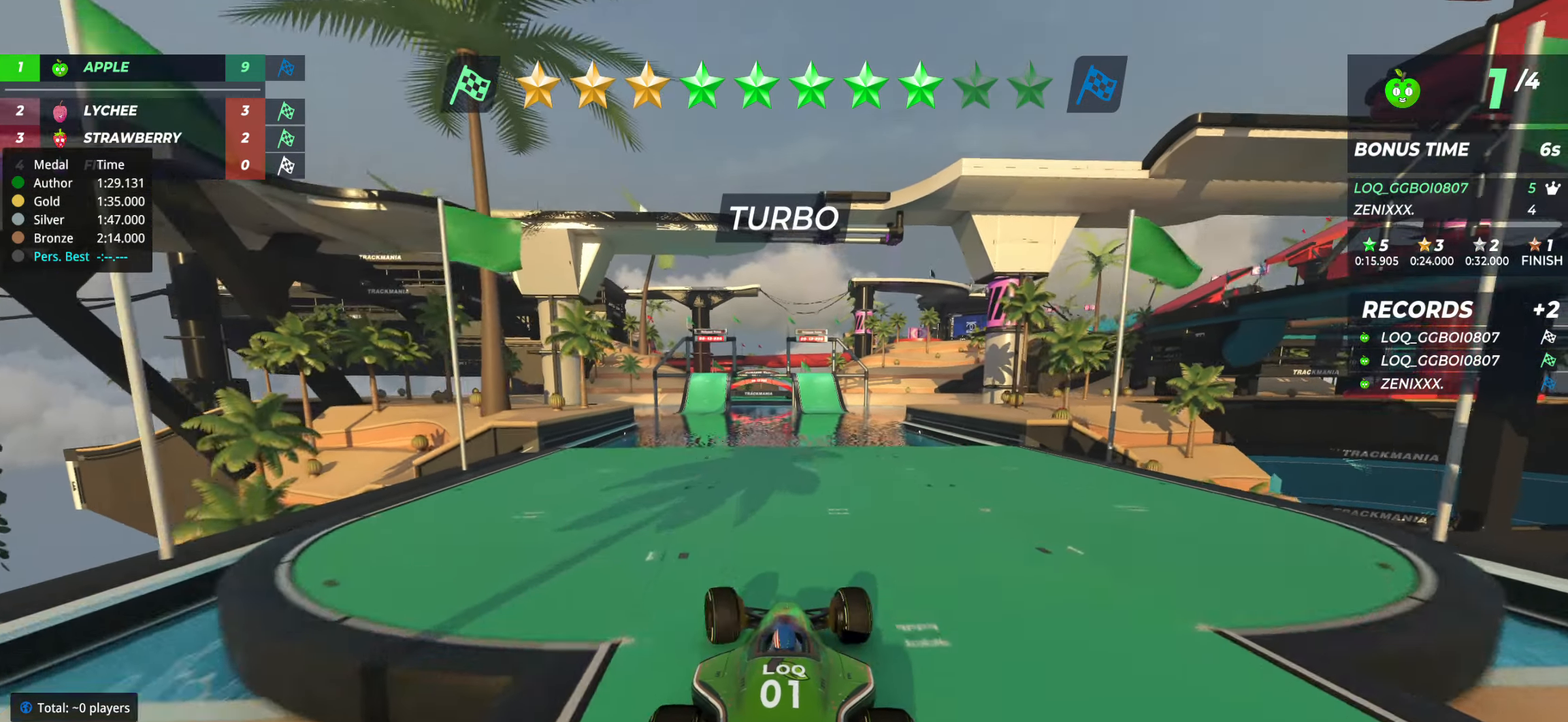
{"keys": ["up"], "events": []}
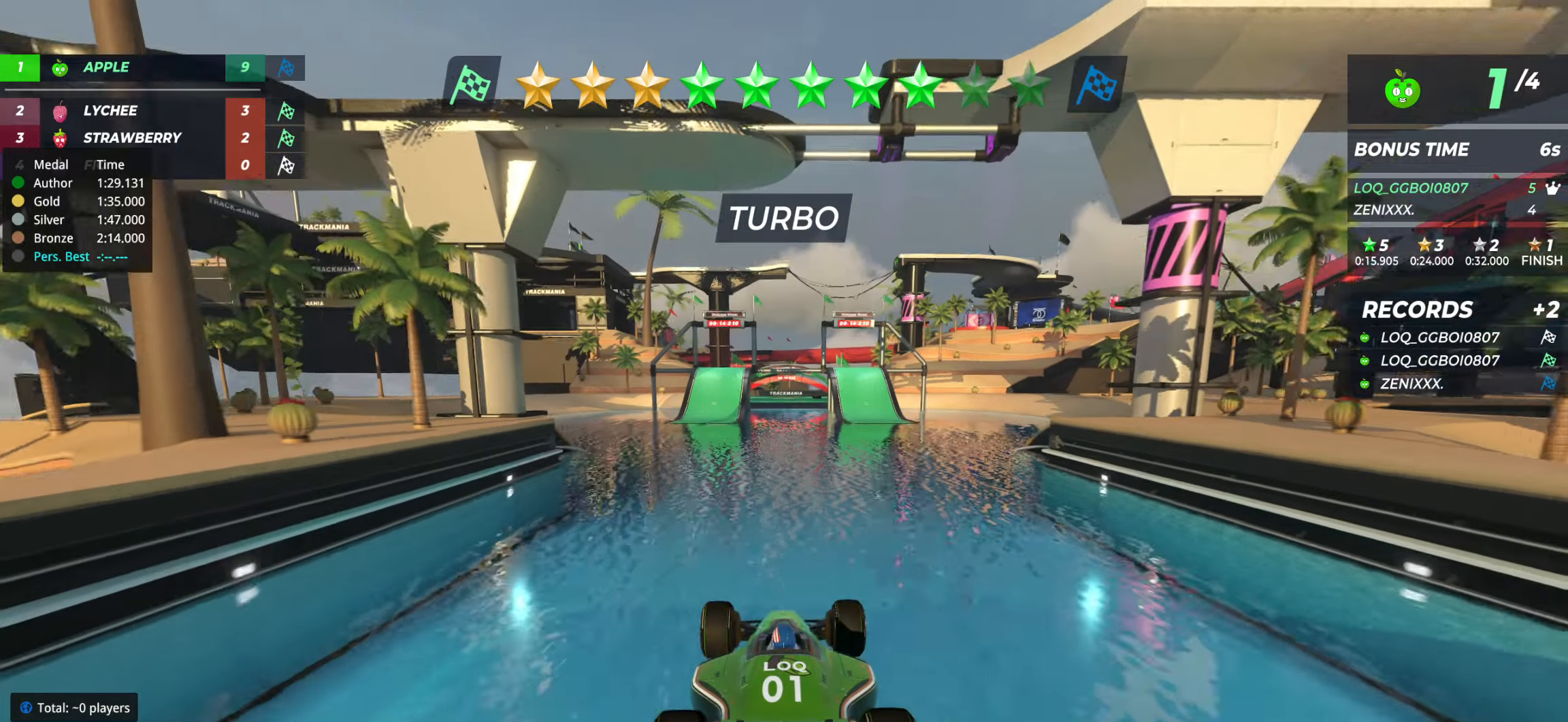
{"keys": ["up"], "events": []}
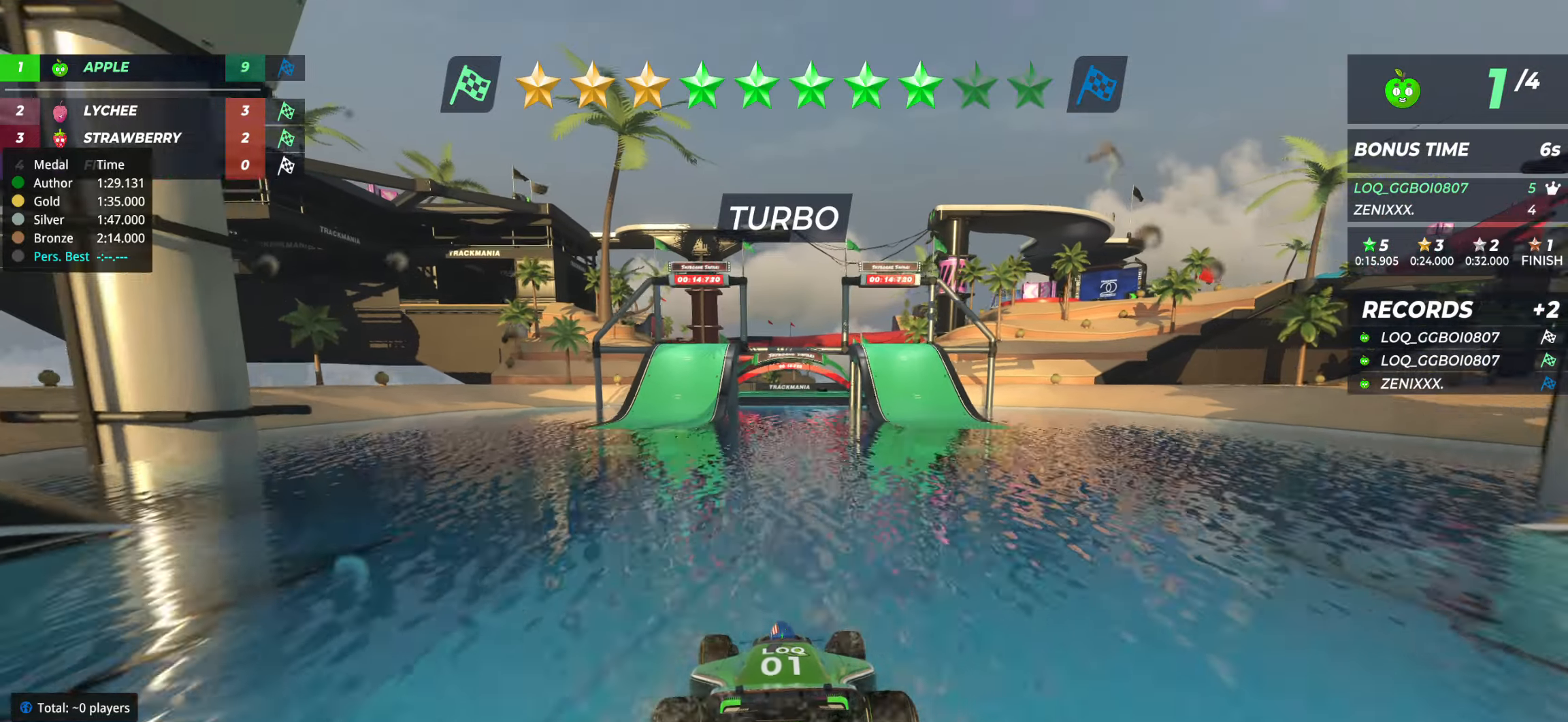
{"keys": ["up"], "events": []}
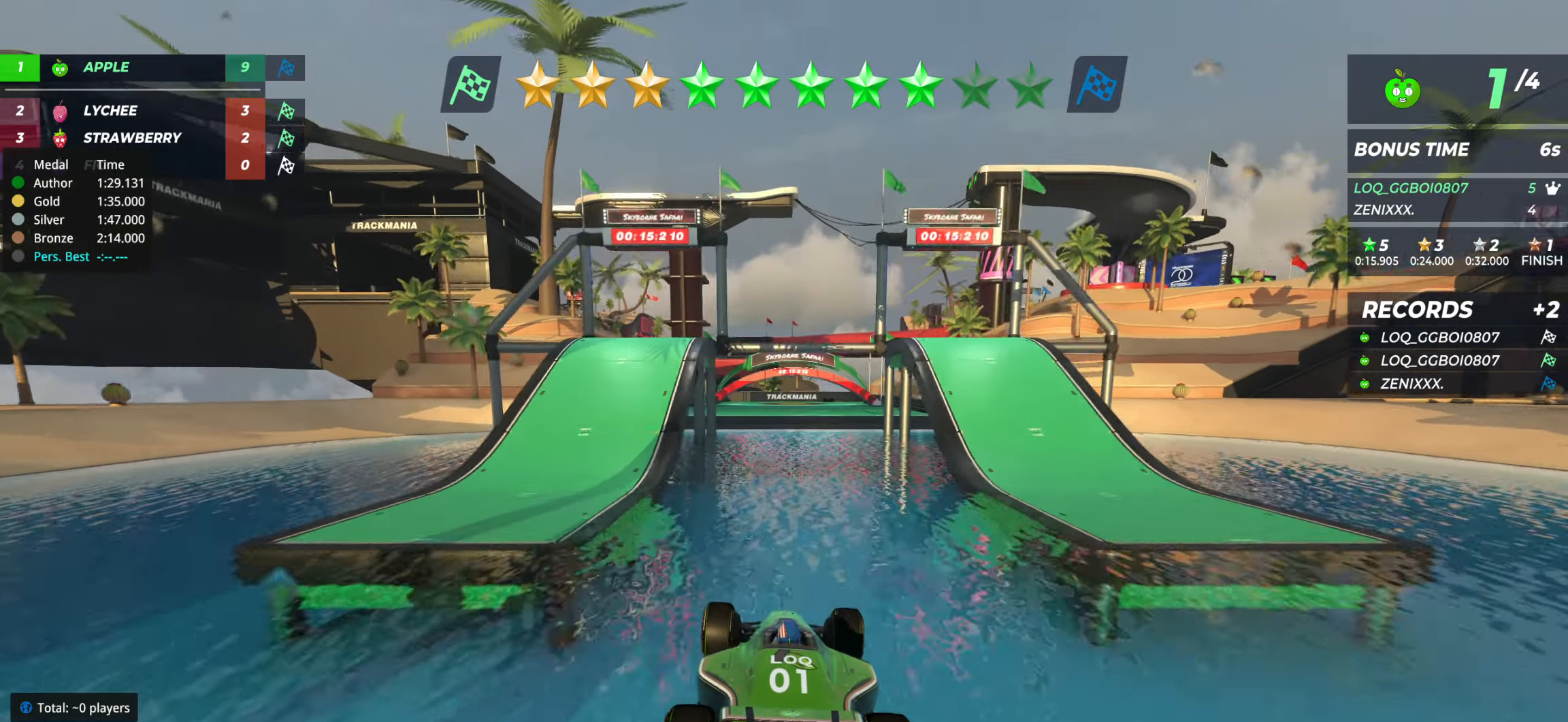
{"keys": ["up"], "events": []}
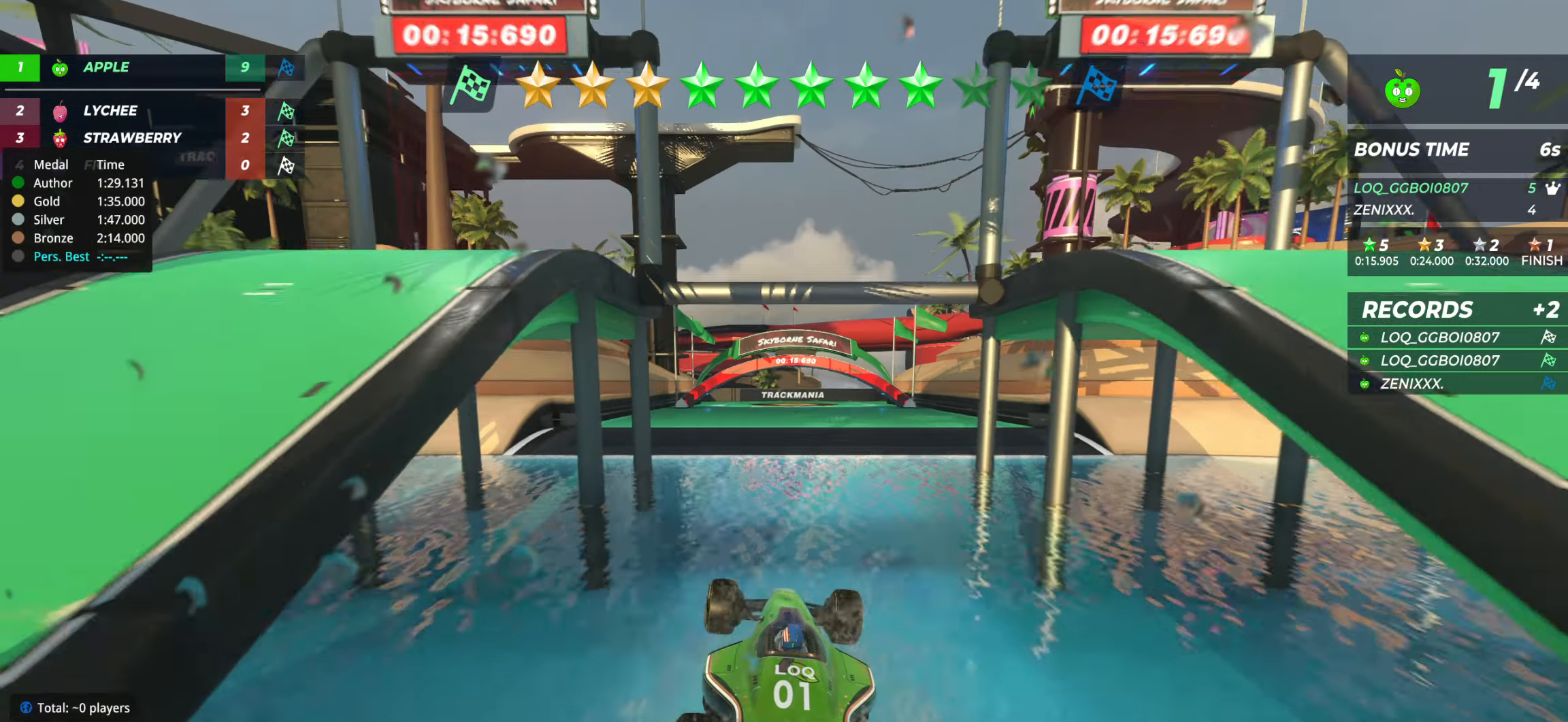
{"keys": ["up"], "events": []}
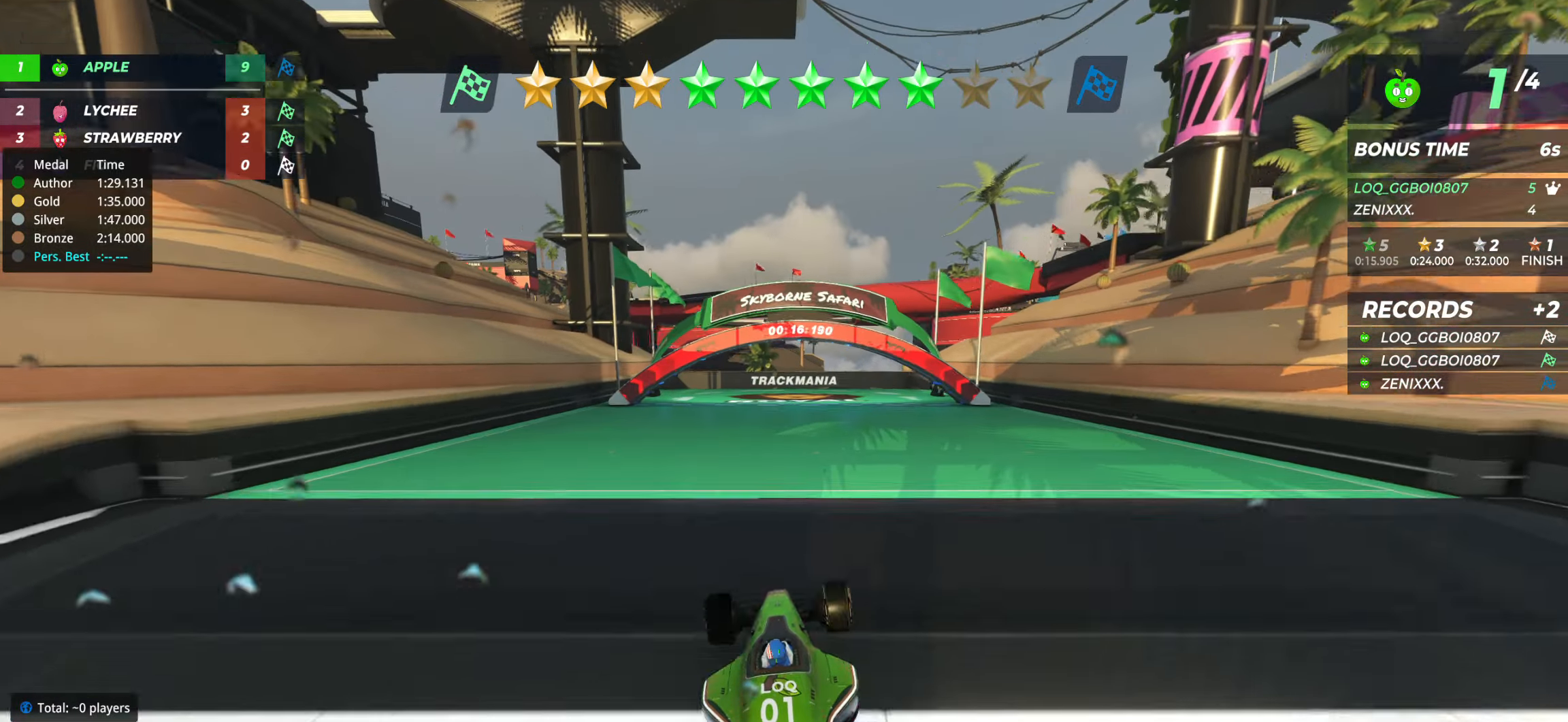
{"keys": ["up"], "events": []}
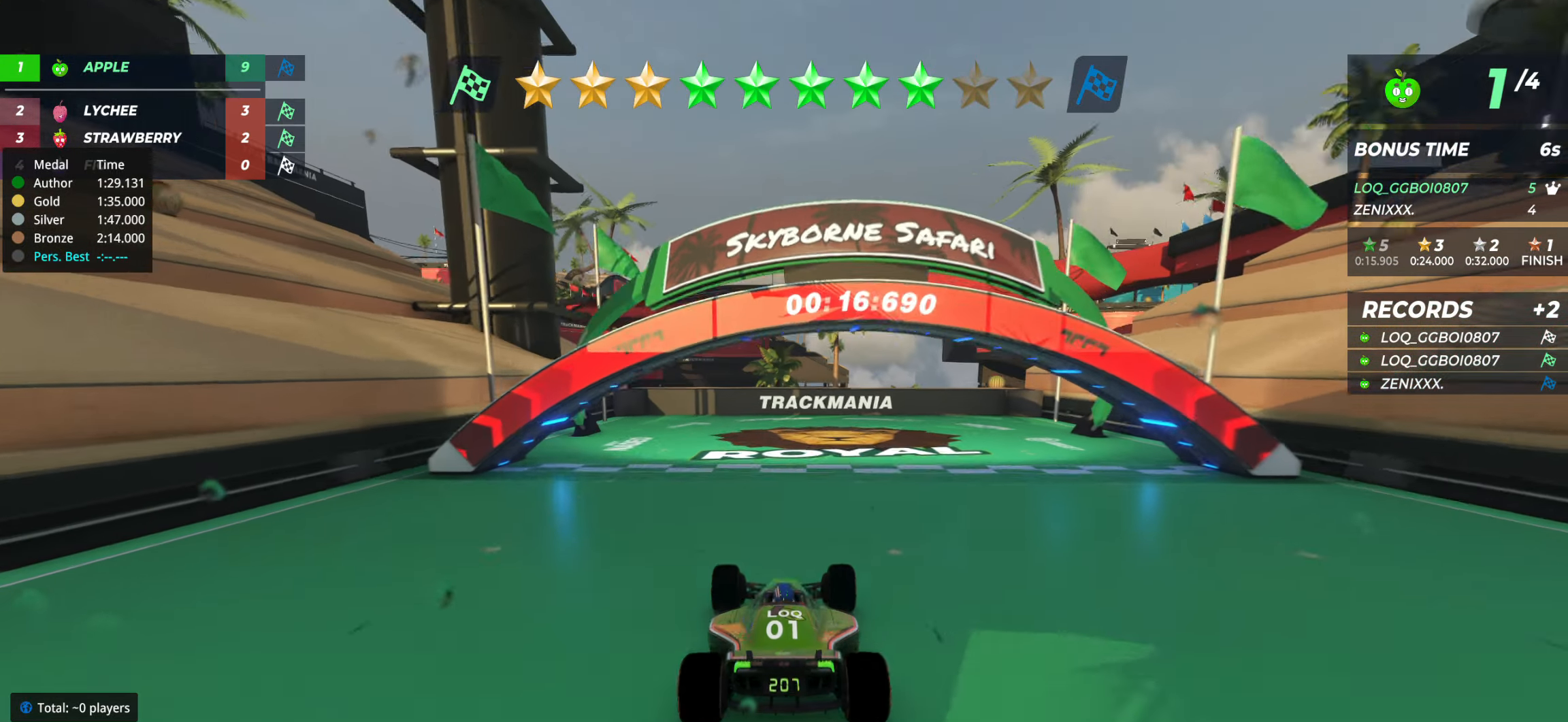
{"keys": [], "events": [[253, "up", "up"]]}
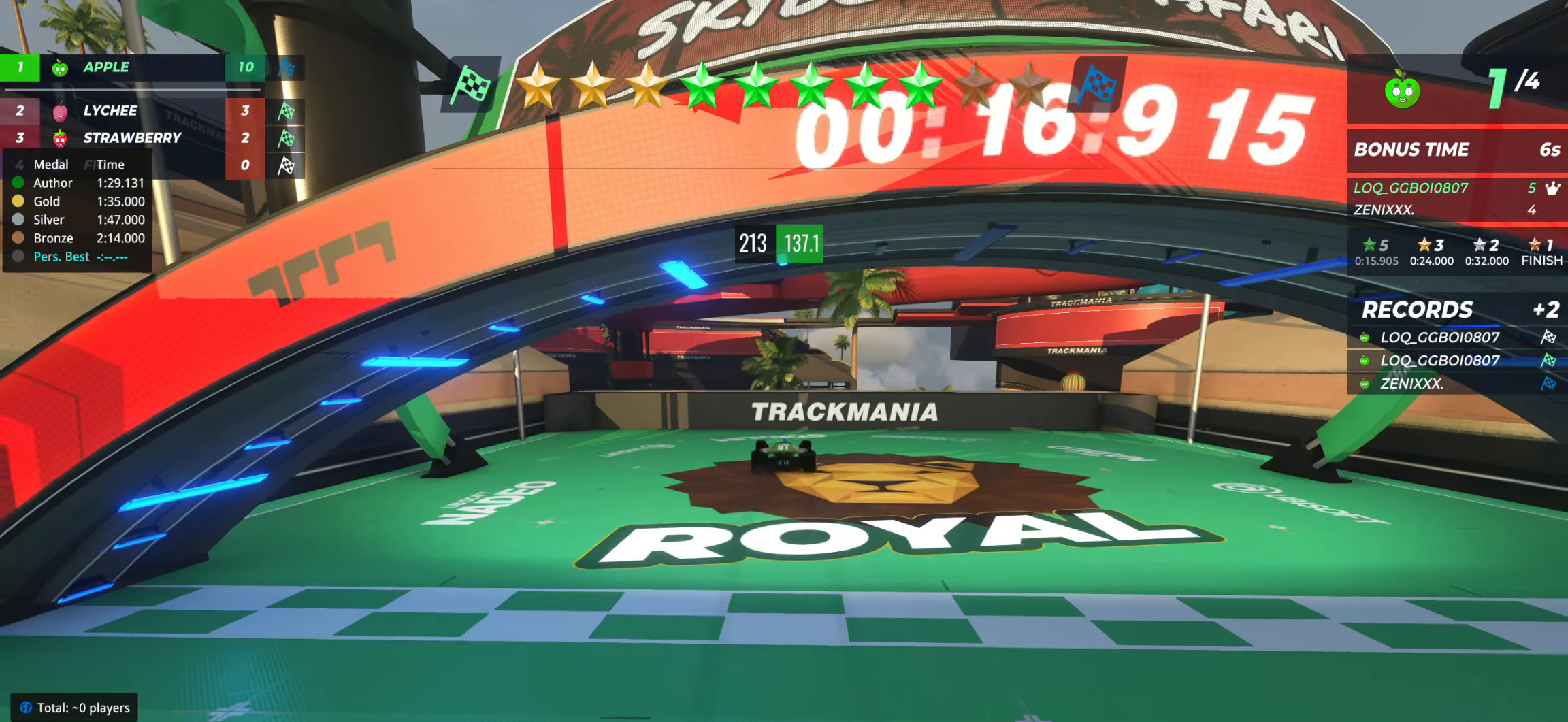
{"keys": [], "events": []}
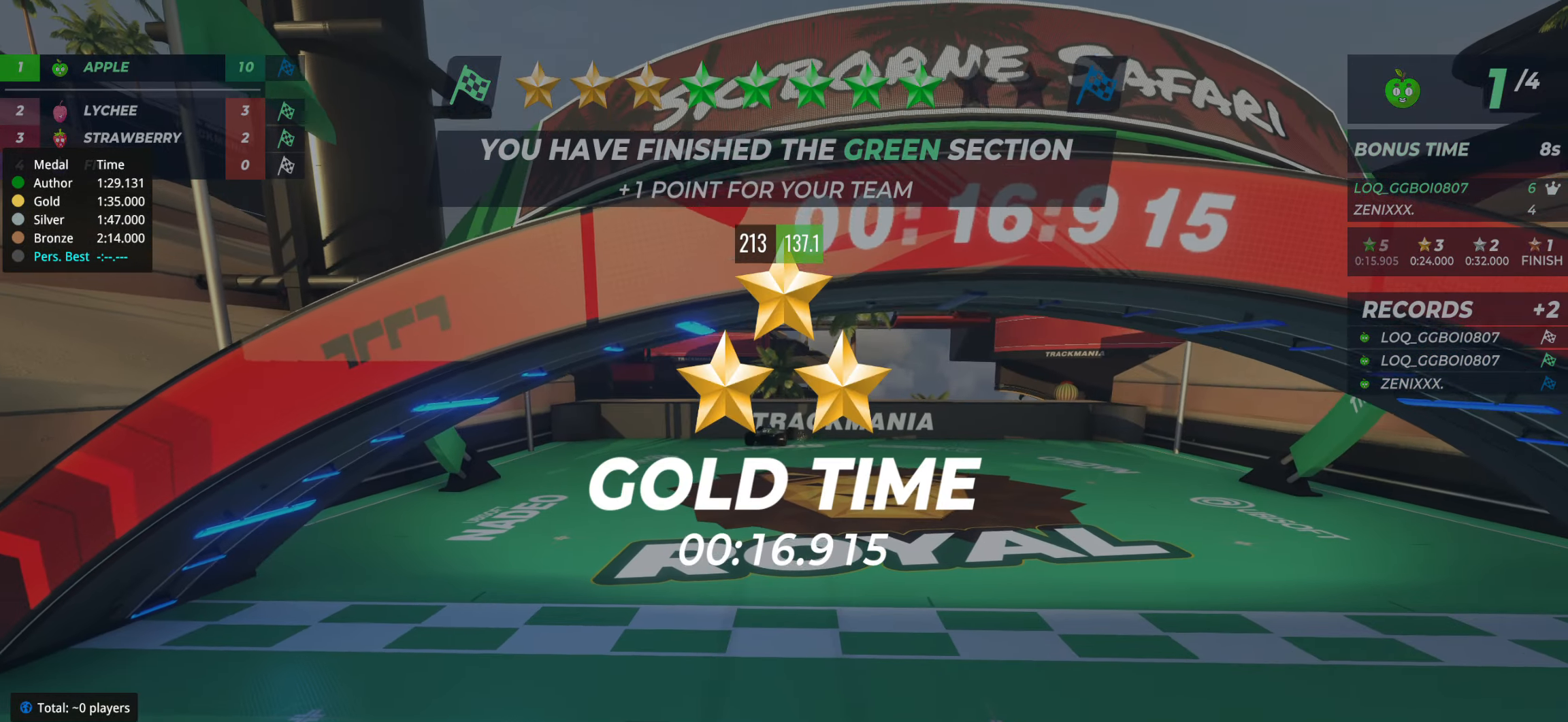
{"keys": [], "events": []}
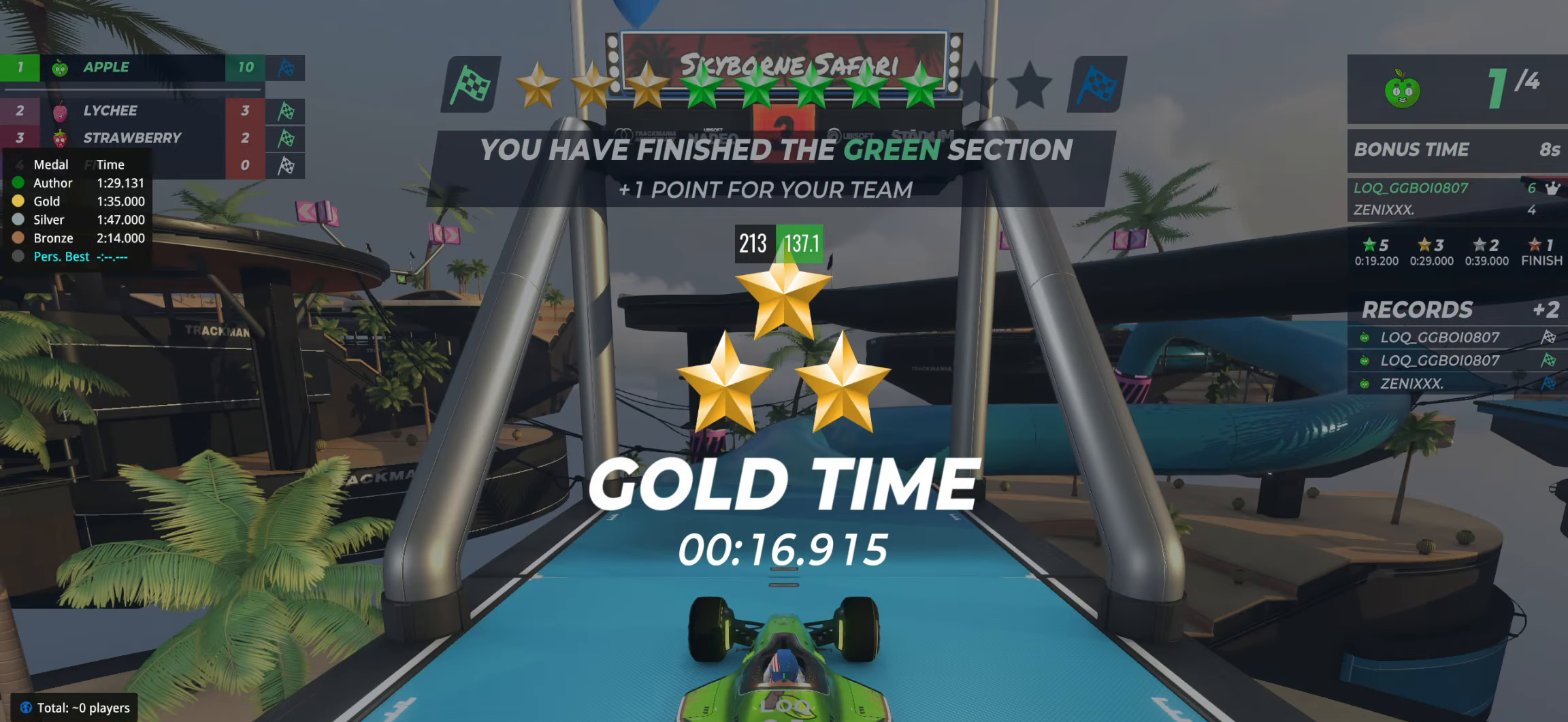
{"keys": [], "events": []}
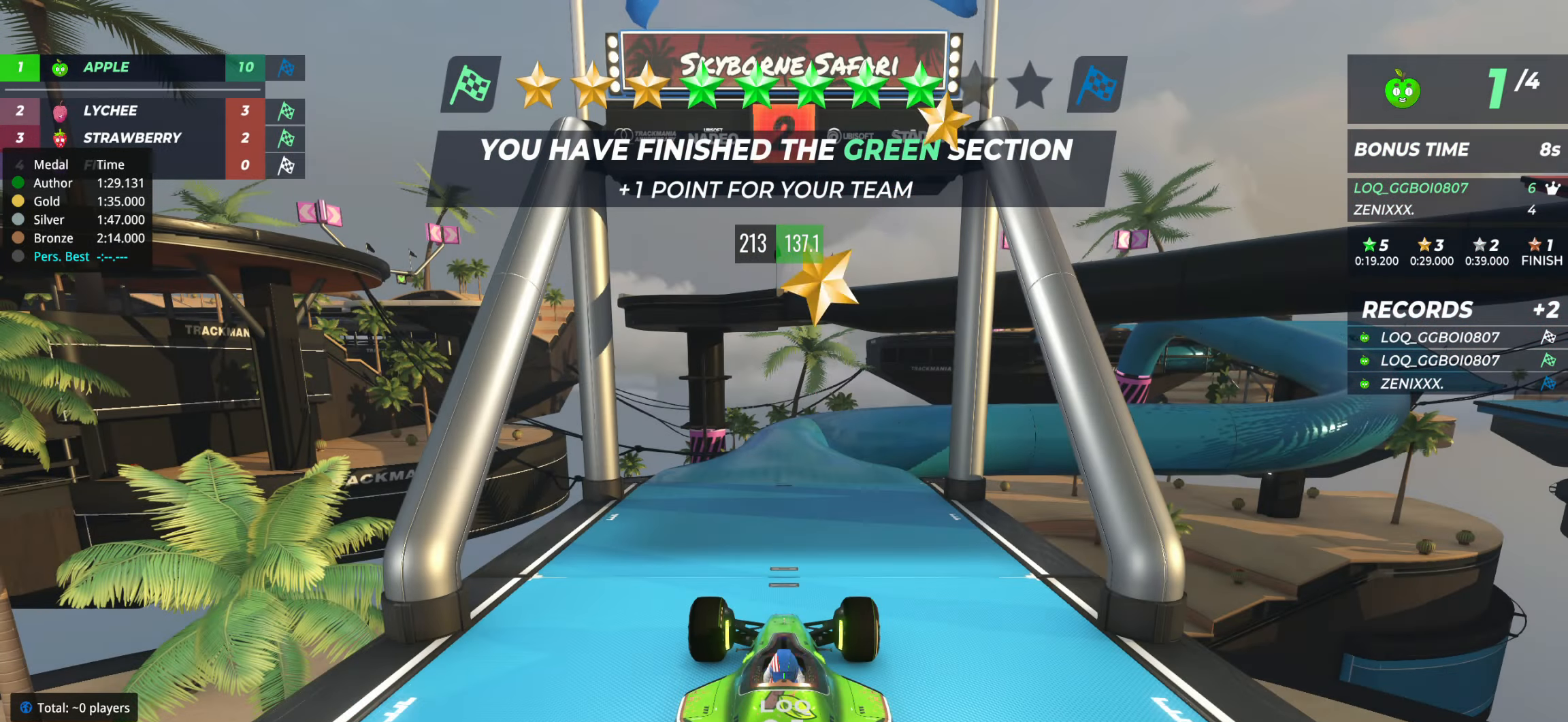
{"keys": [], "events": []}
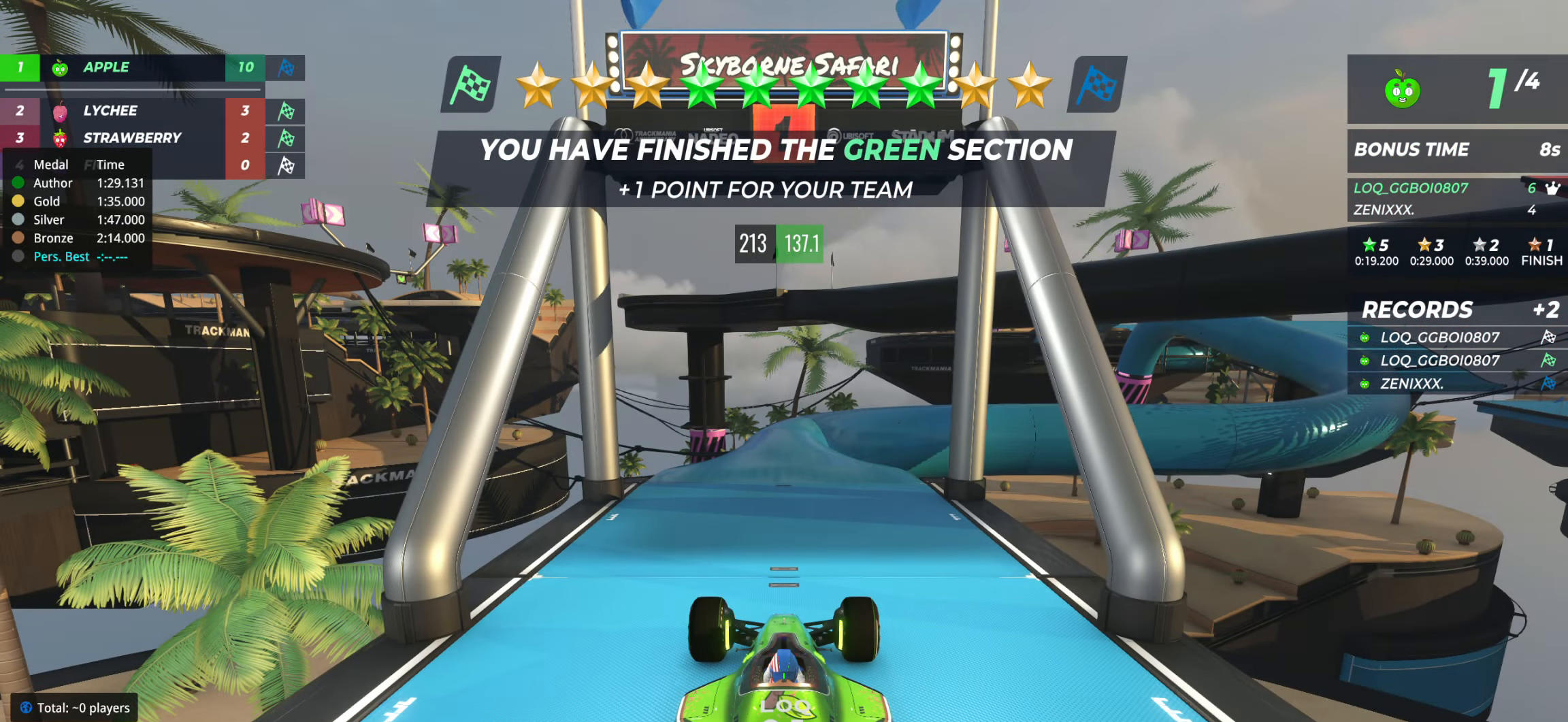
{"keys": ["up"], "events": [[19, "up", "down"]]}
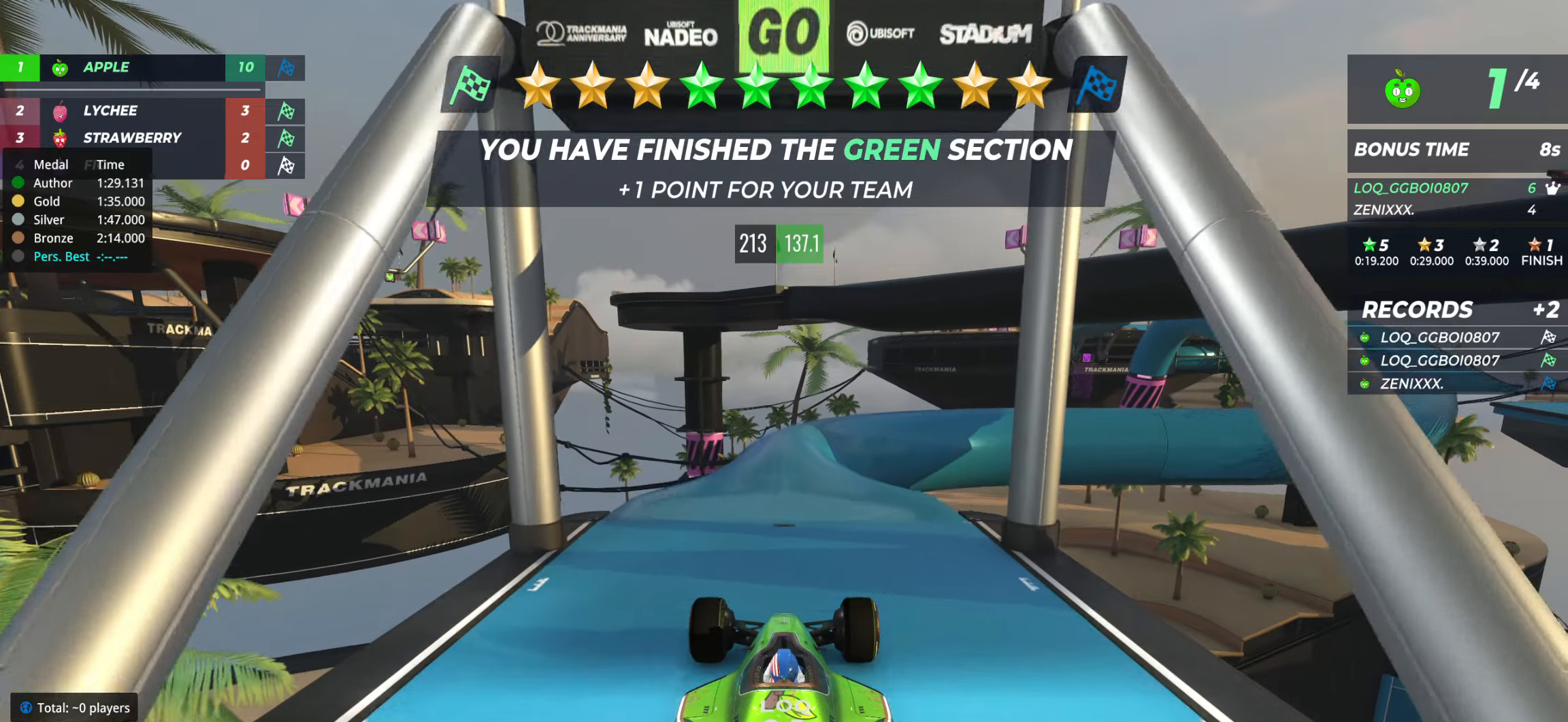
{"keys": ["up"], "events": [[331, "right", "down"], [389, "right", "up"]]}
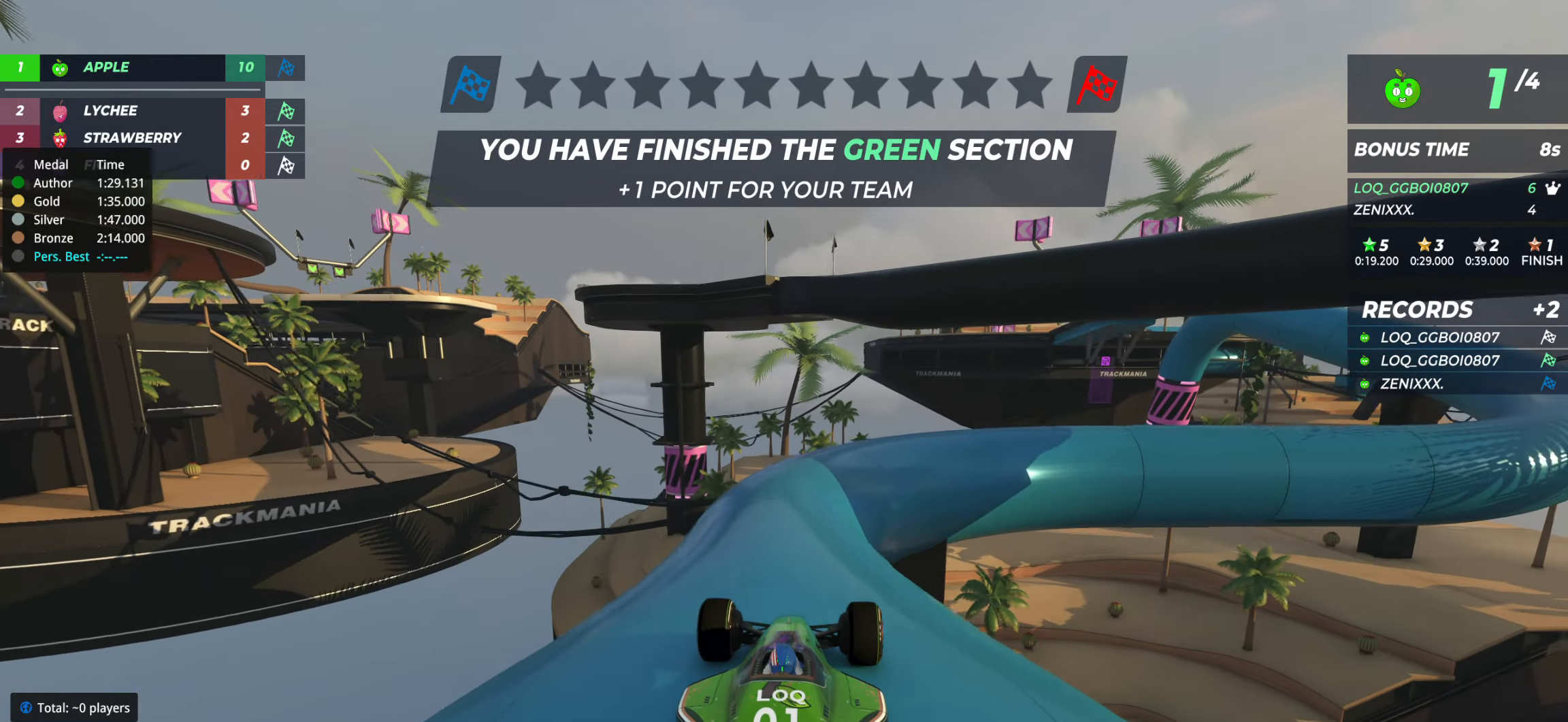
{"keys": [], "events": [[213, "right", "down"], [291, "right", "up"], [350, "right", "down"], [408, "up", "up"], [447, "right", "up"]]}
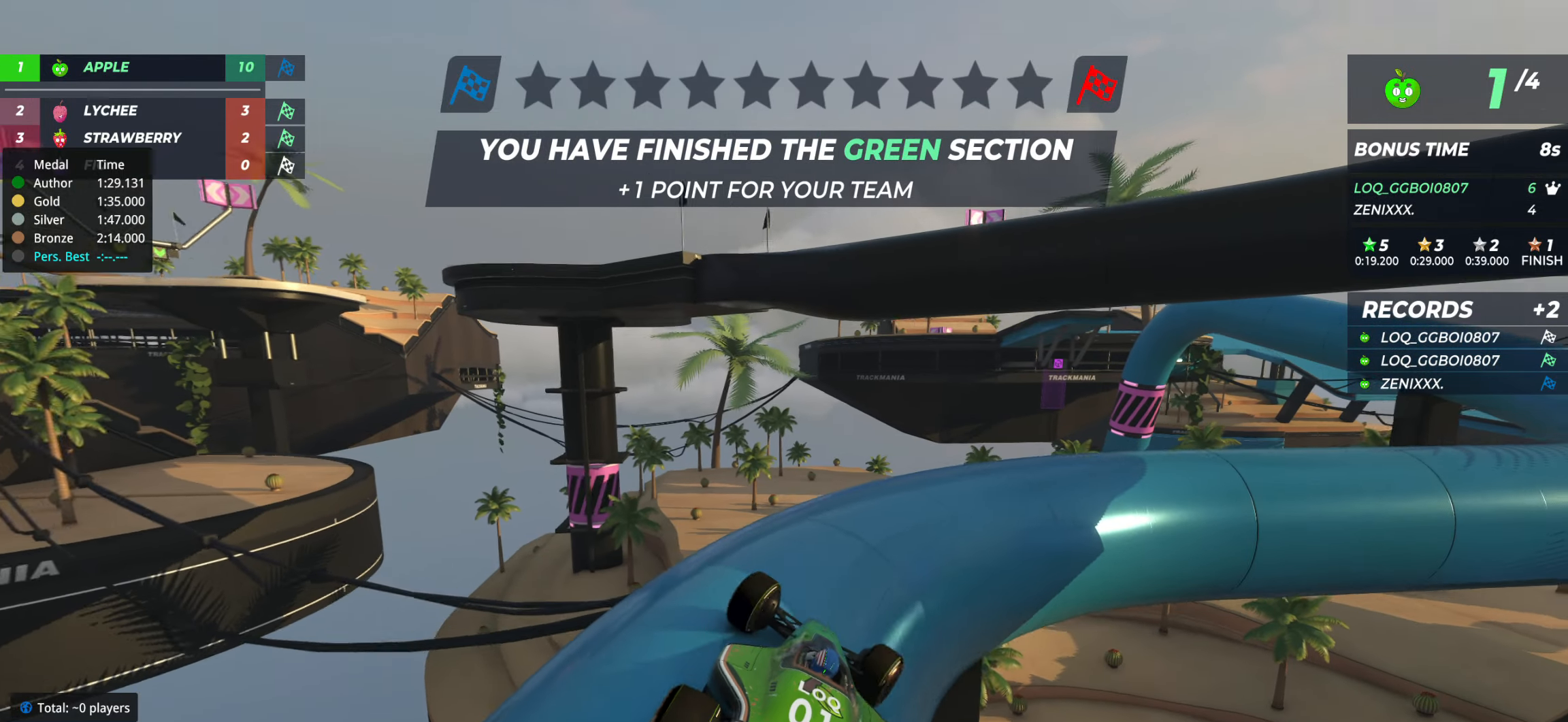
{"keys": ["right"], "events": [[58, "right", "down"], [97, "up", "down"], [388, "up", "up"]]}
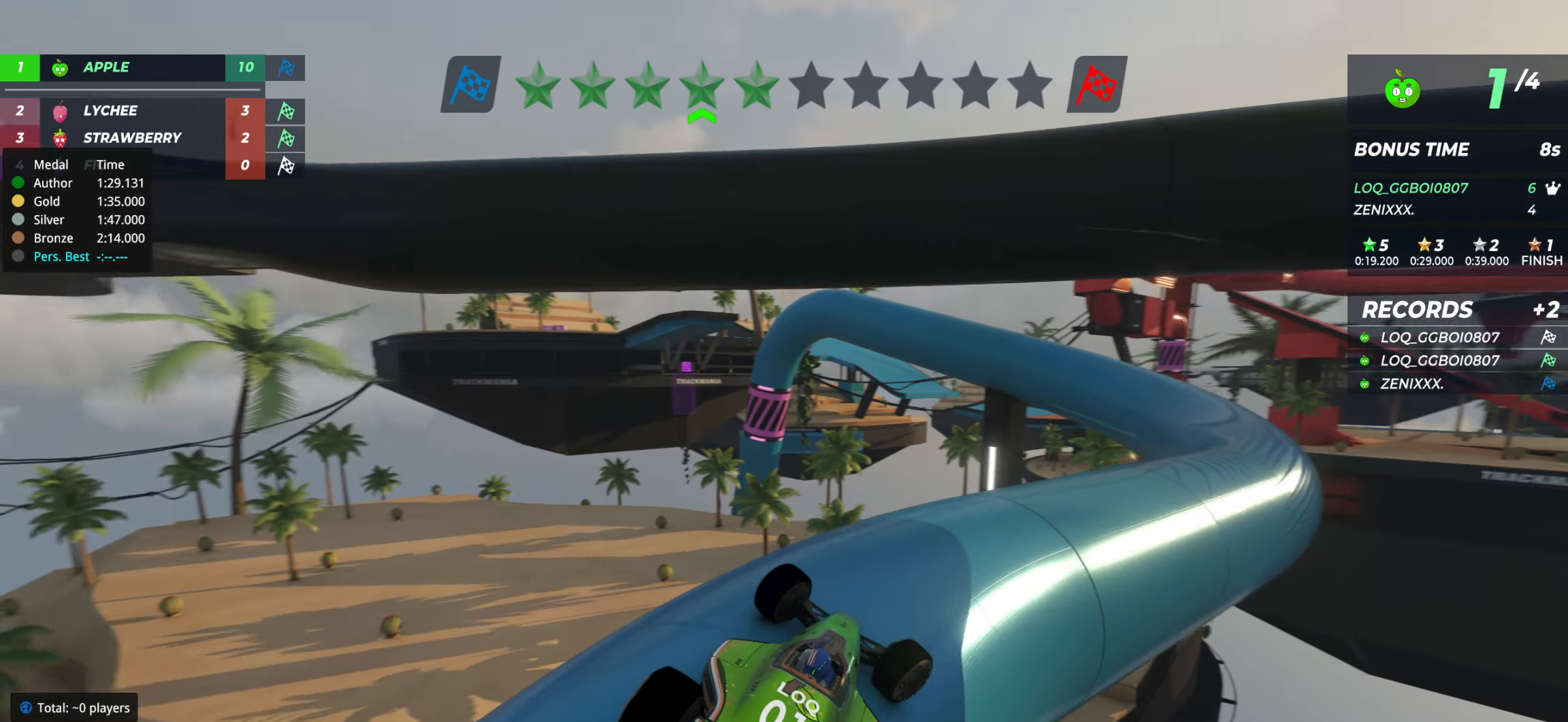
{"keys": ["left", "up"], "events": [[39, "right", "up"], [39, "up", "down"], [253, "right", "down"], [330, "right", "up"], [447, "left", "down"]]}
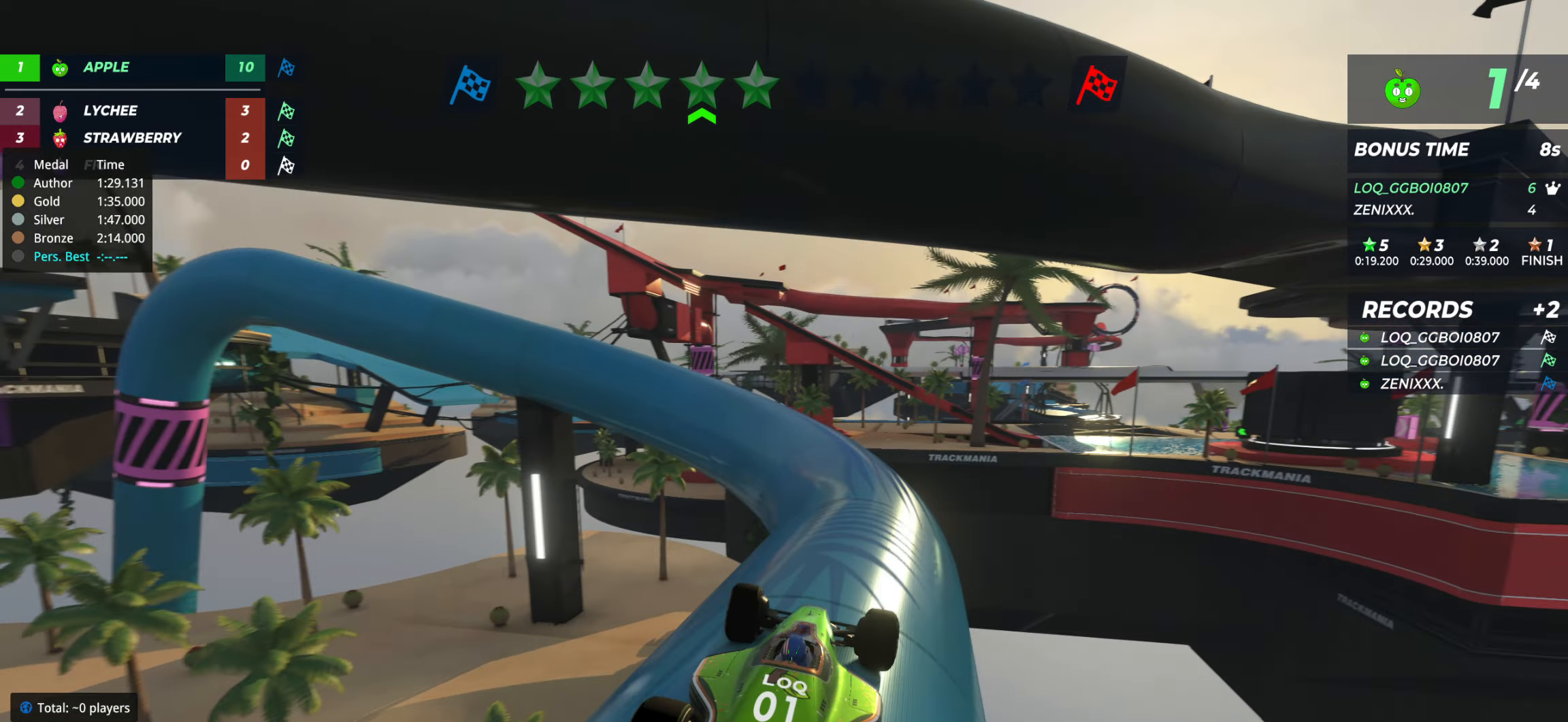
{"keys": ["left", "up"], "events": [[39, "left", "up"], [253, "left", "down"], [311, "left", "up"], [389, "left", "down"]]}
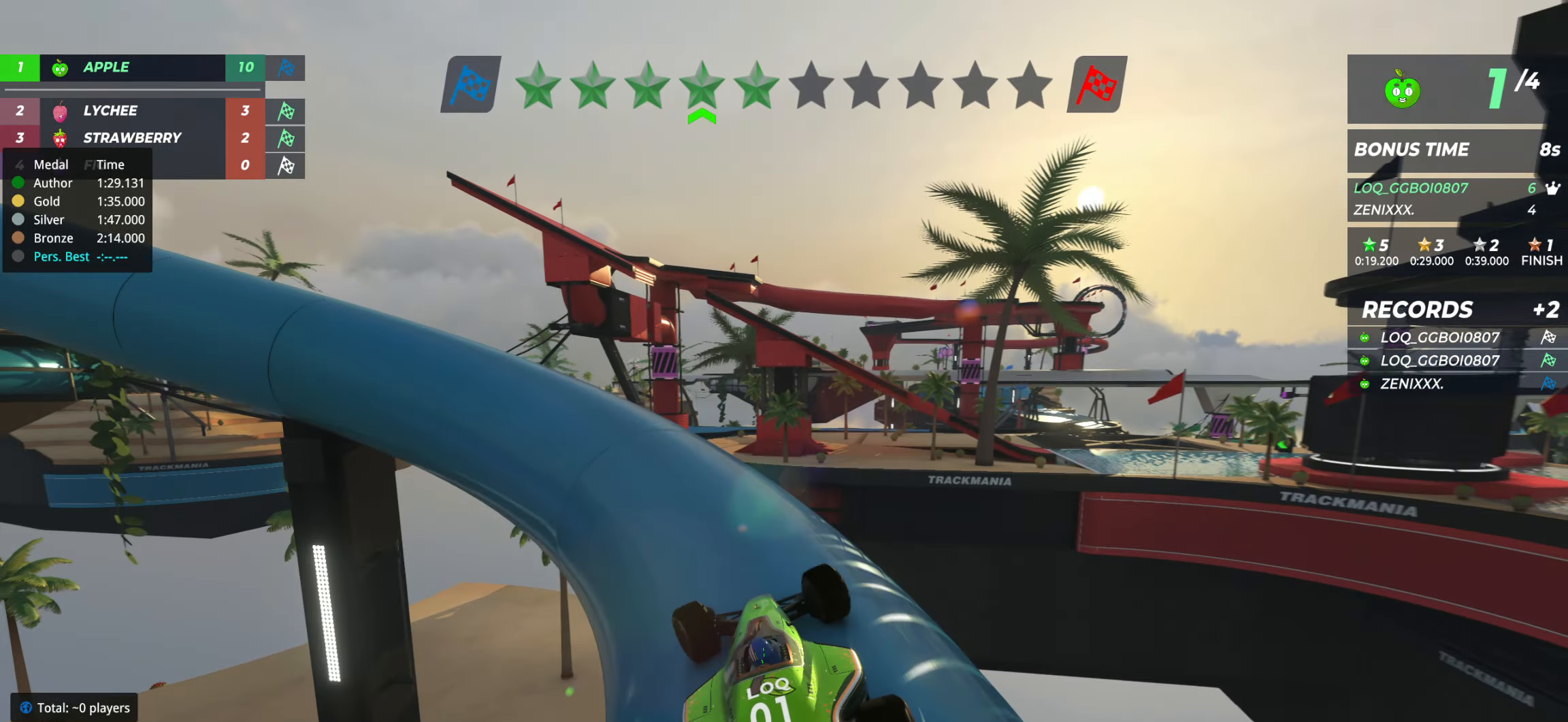
{"keys": ["left", "up"], "events": []}
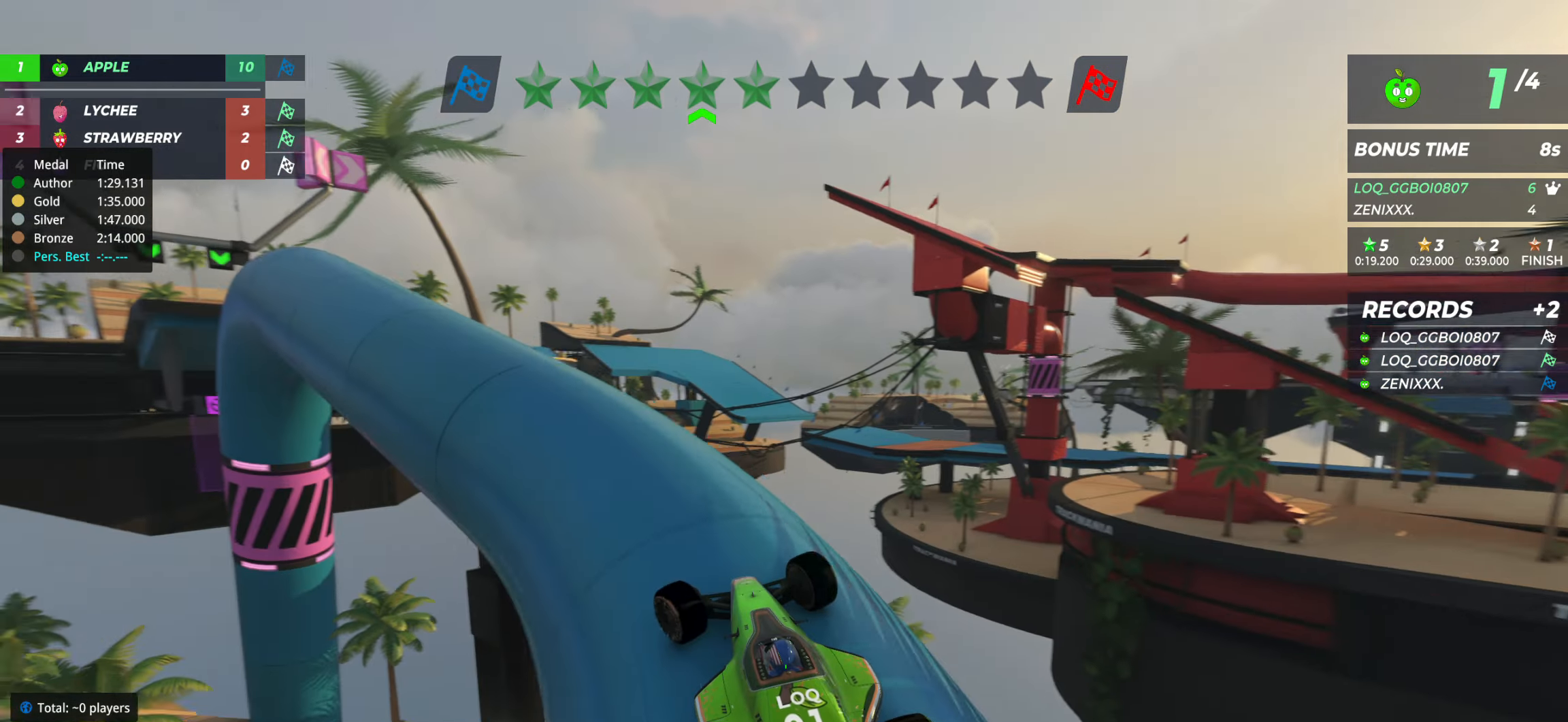
{"keys": ["left", "up"], "events": [[156, "left", "up"], [506, "left", "down"]]}
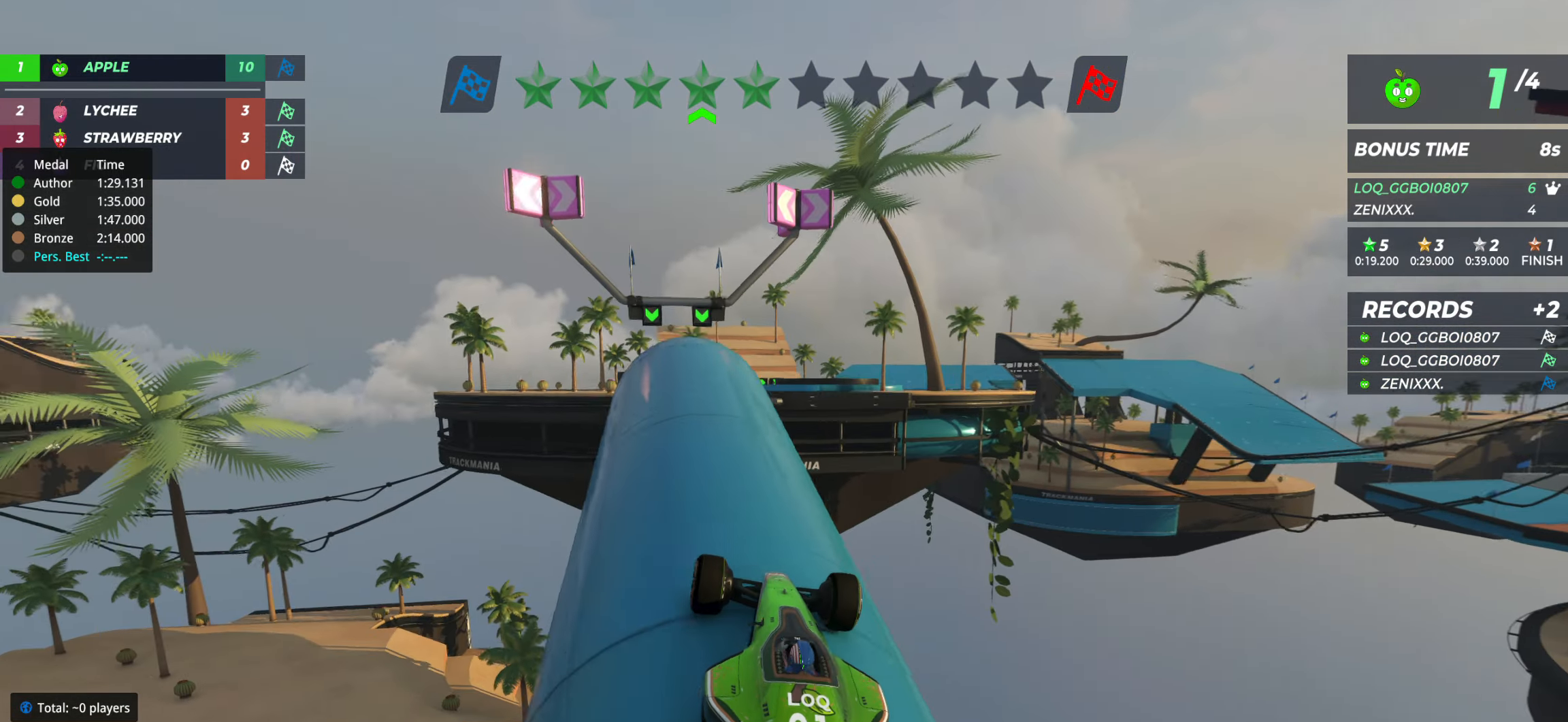
{"keys": ["up"], "events": [[97, "left", "up"], [369, "right", "down"], [447, "right", "up"]]}
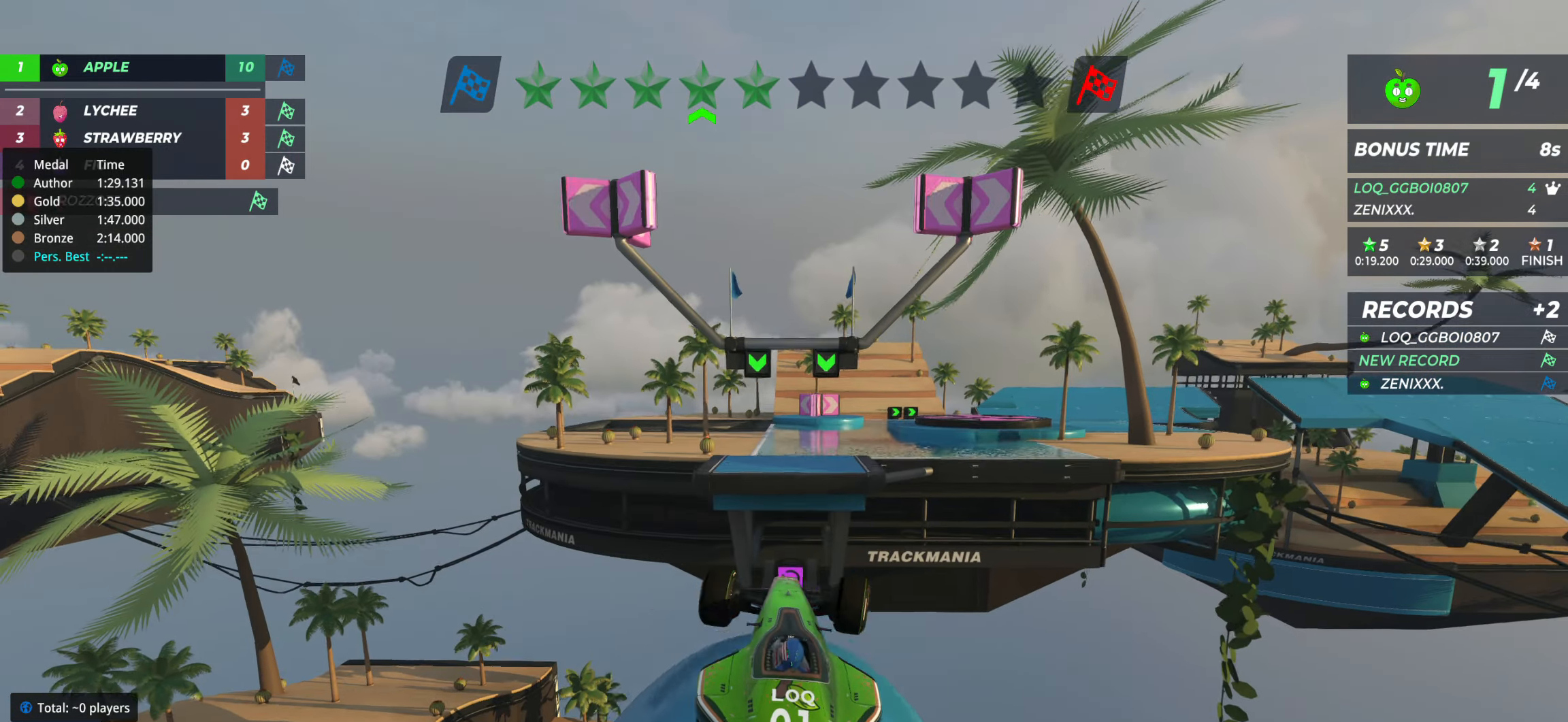
{"keys": ["up"], "events": []}
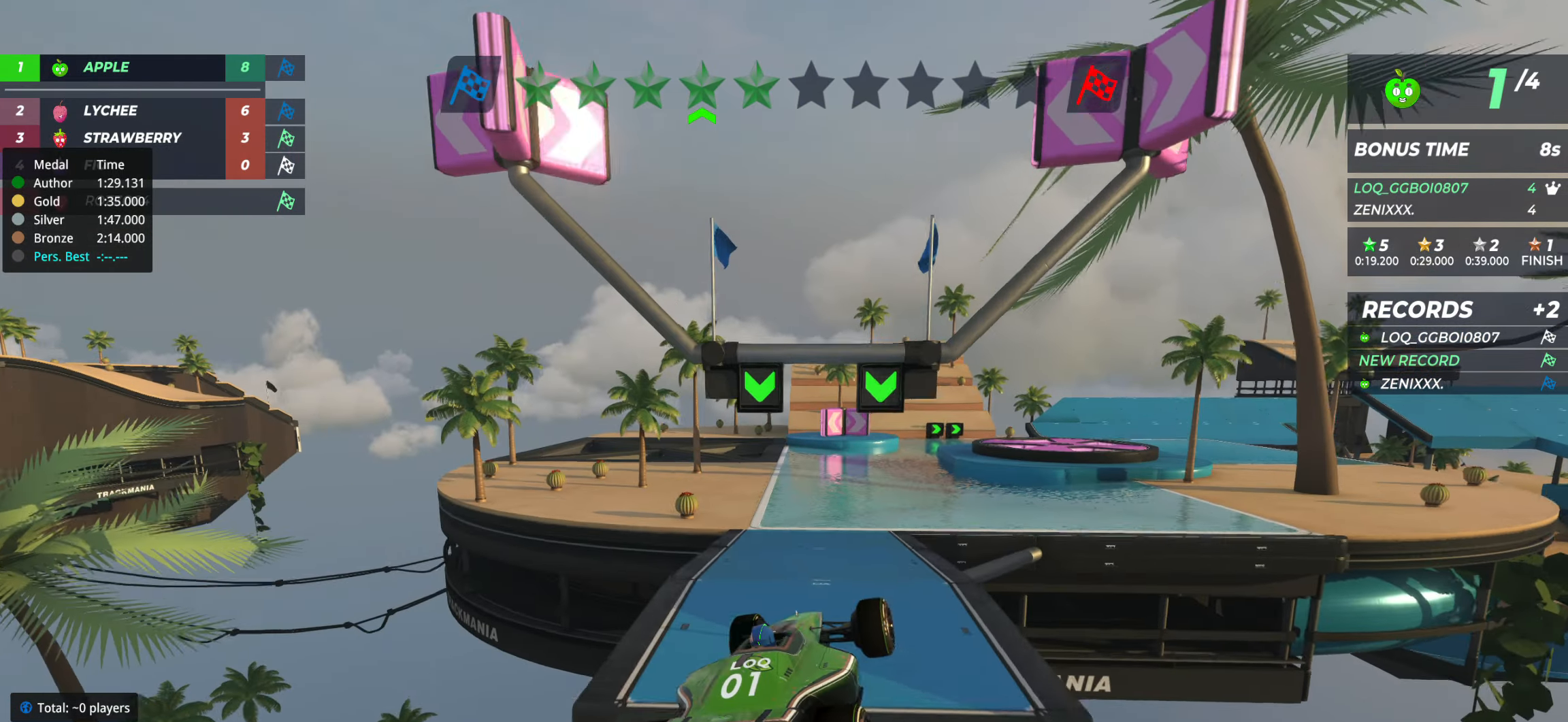
{"keys": ["up"], "events": []}
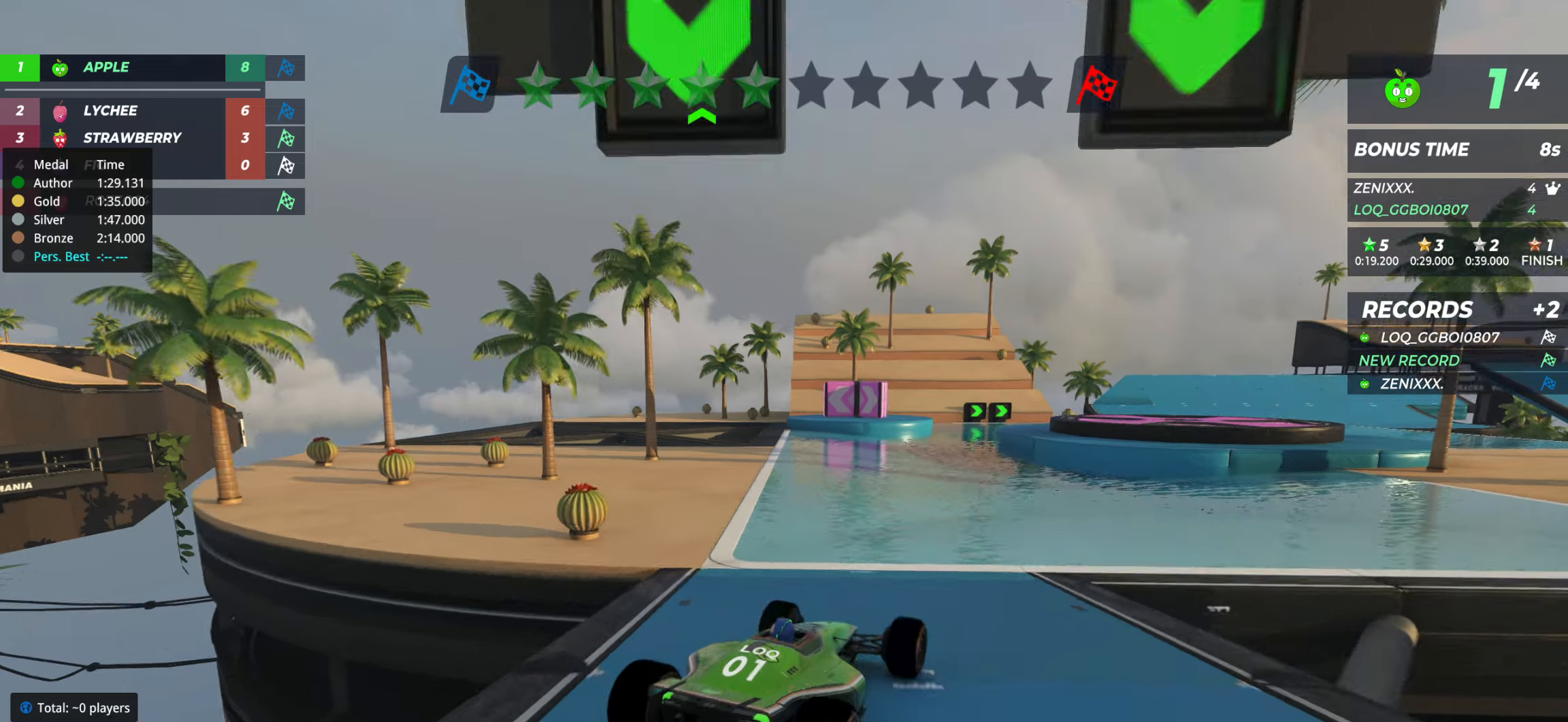
{"keys": ["up"], "events": []}
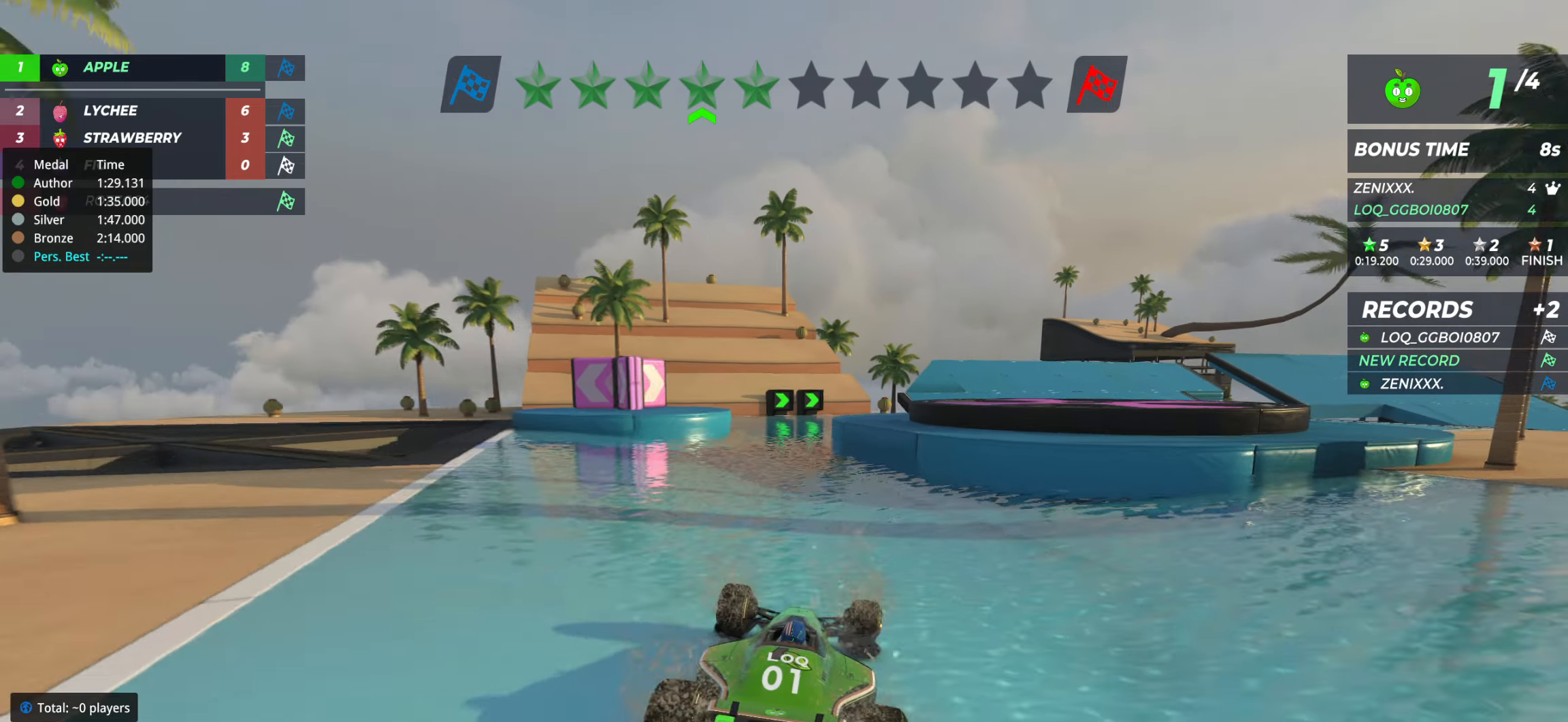
{"keys": ["right"], "events": [[20, "left", "down"], [98, "left", "up"], [195, "right", "down"], [253, "up", "up"], [292, "up", "down"], [311, "up", "up"], [331, "right", "up"], [428, "right", "down"]]}
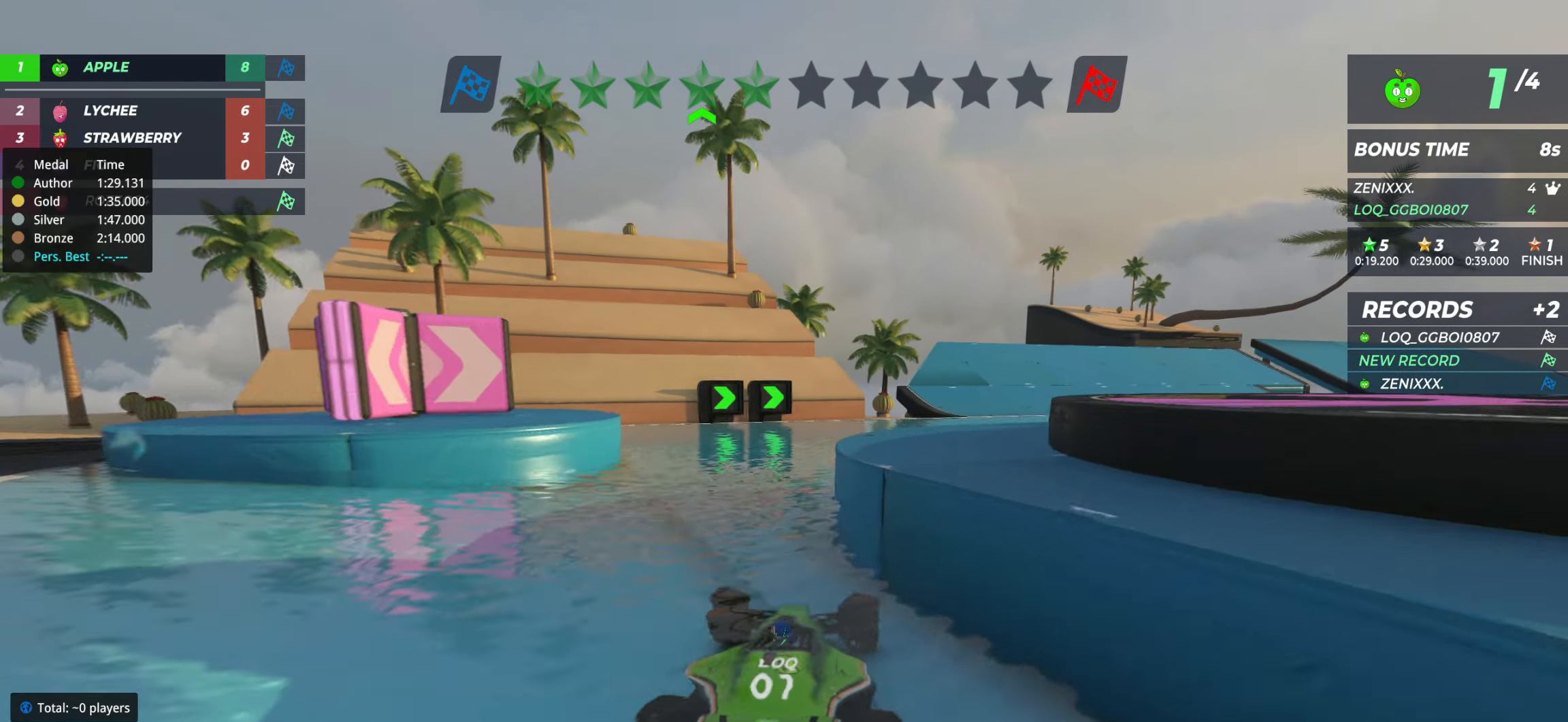
{"keys": ["up"], "events": [[39, "right", "up"], [97, "up", "down"], [155, "right", "down"], [388, "right", "up"]]}
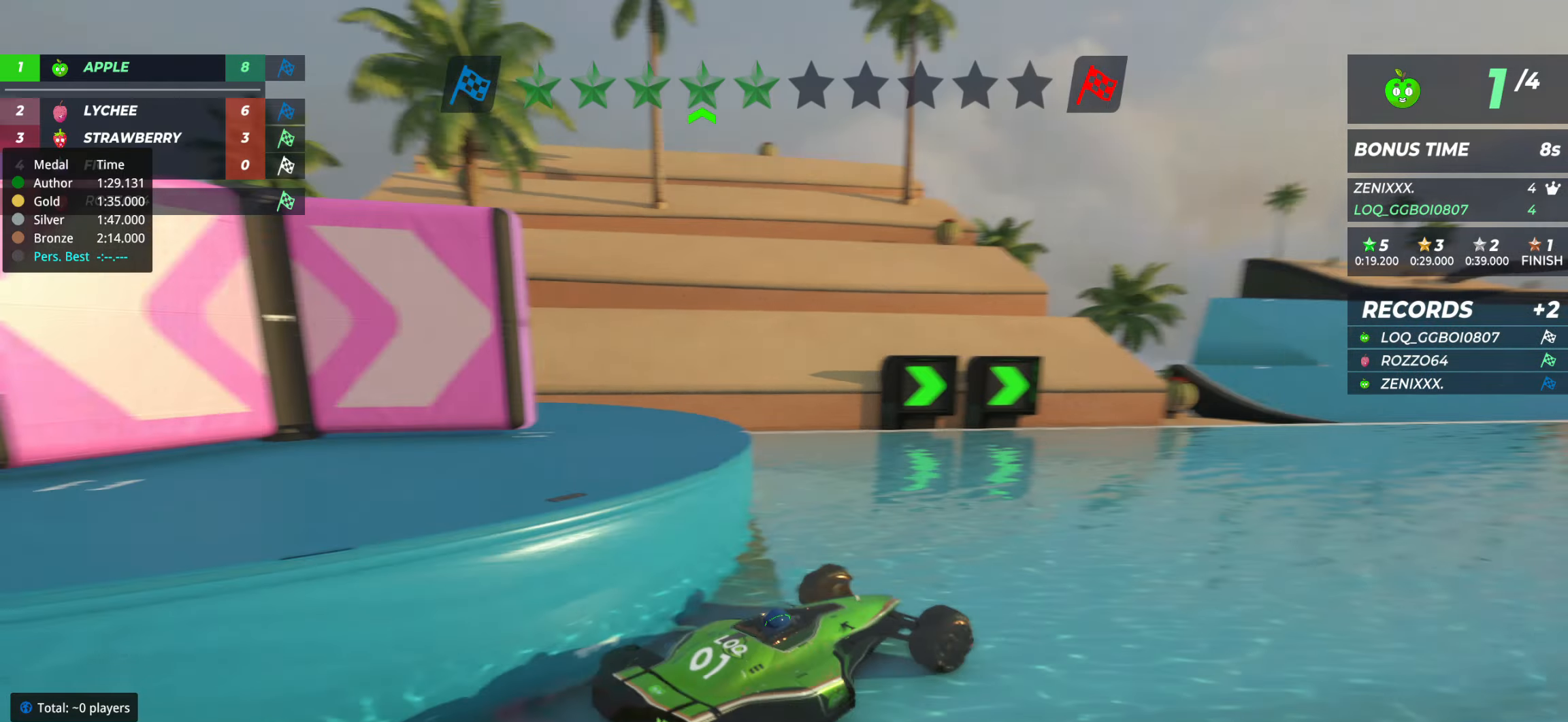
{"keys": ["left", "up"], "events": [[77, "right", "down"], [175, "right", "up"], [505, "left", "down"]]}
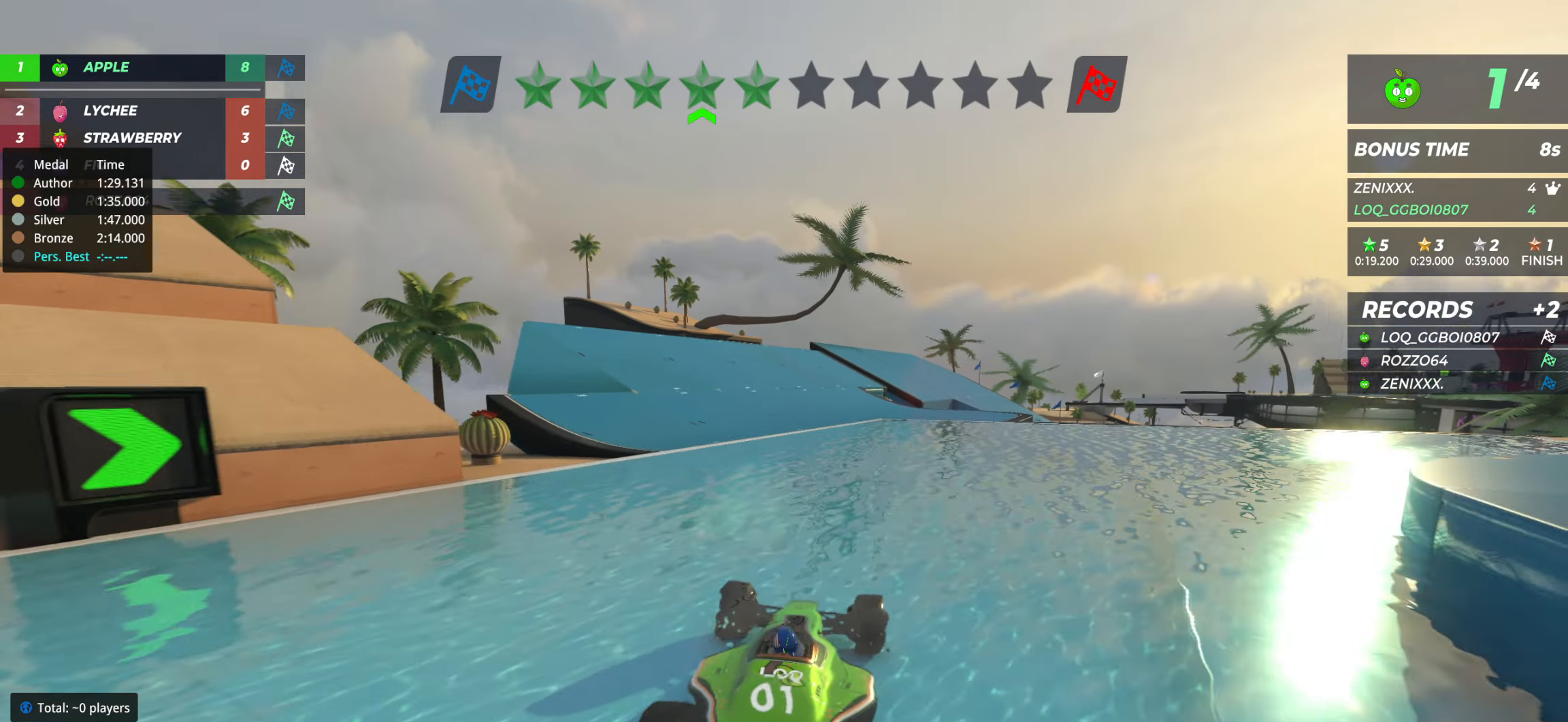
{"keys": ["up"], "events": [[58, "left", "up"], [291, "right", "down"], [350, "right", "up"]]}